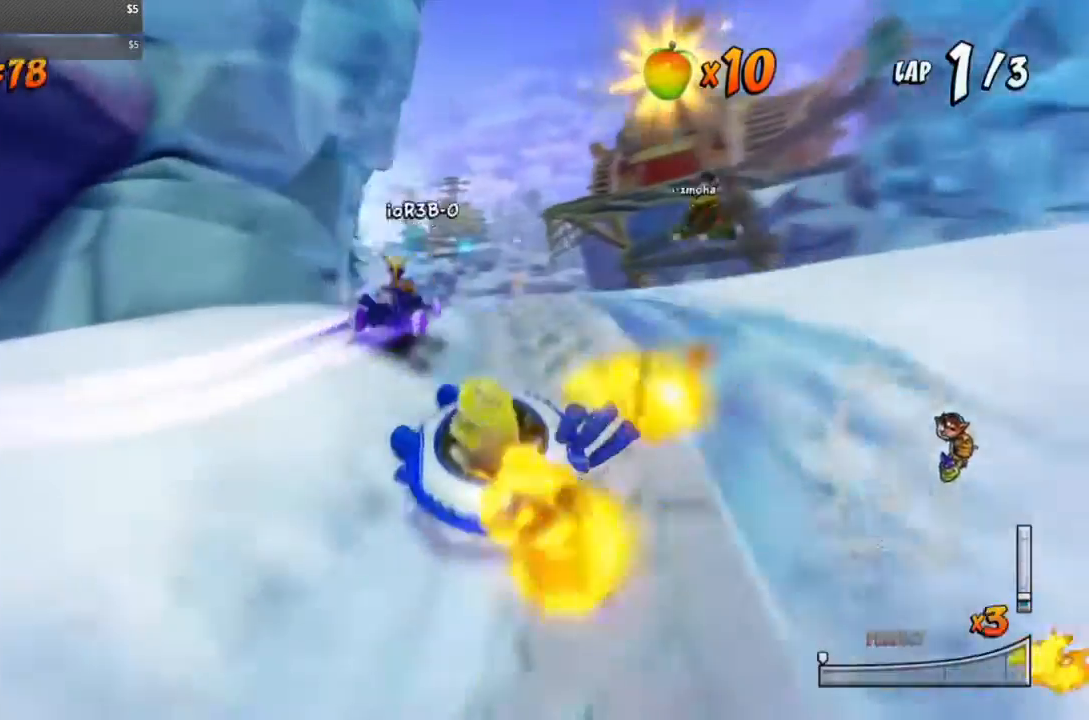
Gameplay with a controller (PlayStation layout); each line is a JSON object with the inputs held at the frame after it. "events" lists button and stick changes between this image and that frame as [ms after this image, input, new state], when the widget could be followed in between. Not read: left_stick right_stick.
{"buttons": ["CROSS", "R1"], "events": [[117, "DPAD_LEFT", "down"], [117, "L1", "up"], [117, "R1", "up"], [217, "R1", "down"], [283, "DPAD_LEFT", "up"]]}
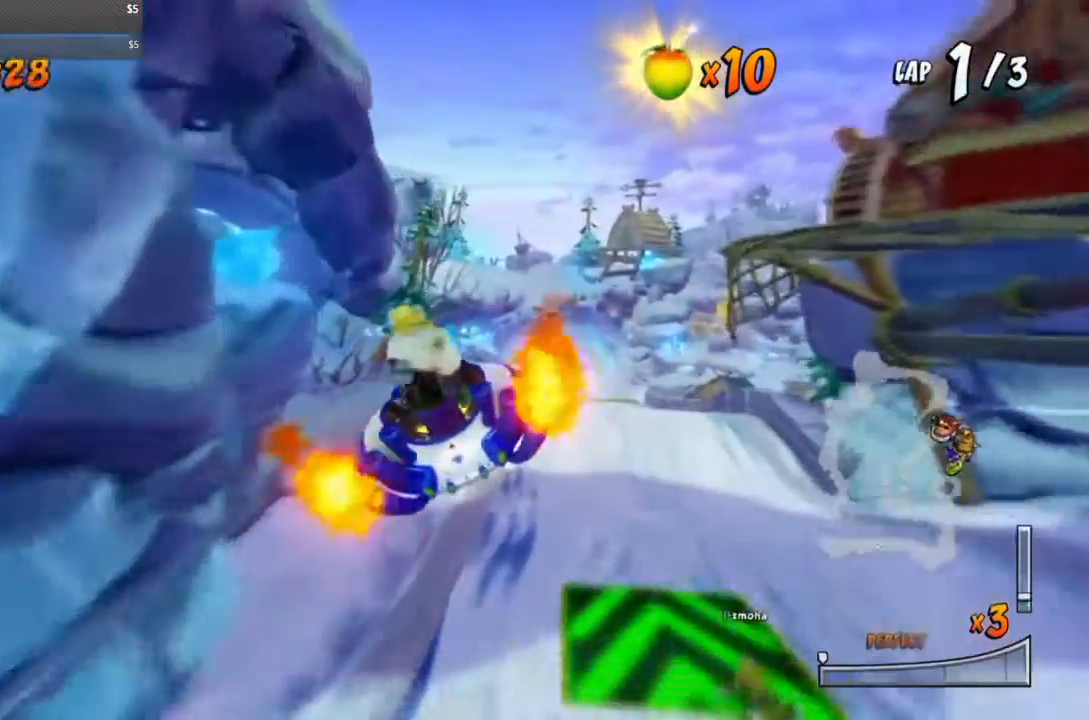
{"buttons": ["CROSS", "R1", "DPAD_RIGHT"], "events": [[167, "DPAD_RIGHT", "down"]]}
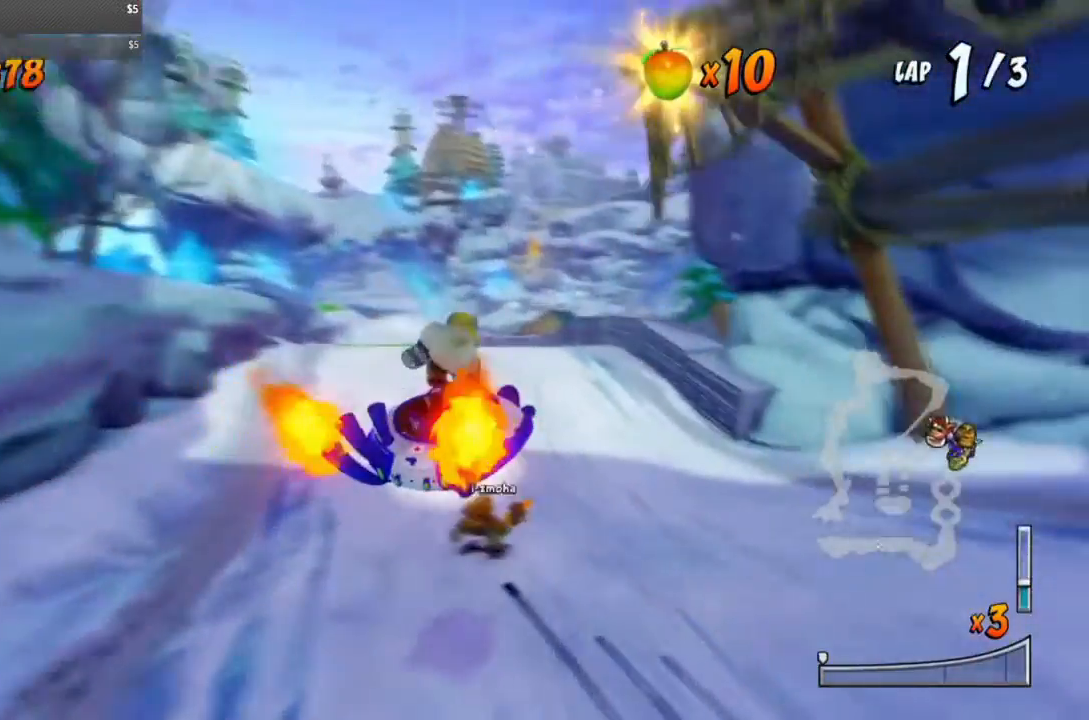
{"buttons": ["CROSS", "R1", "DPAD_RIGHT"], "events": [[133, "DPAD_RIGHT", "up"], [333, "DPAD_RIGHT", "down"]]}
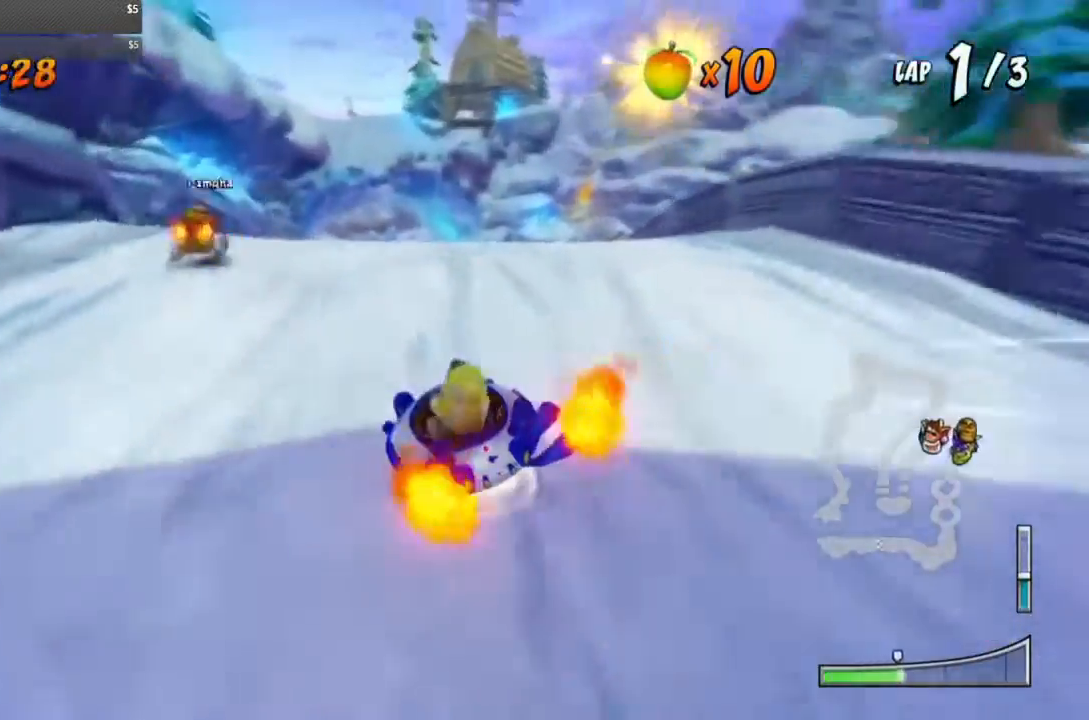
{"buttons": ["CROSS", "R1", "DPAD_RIGHT"], "events": []}
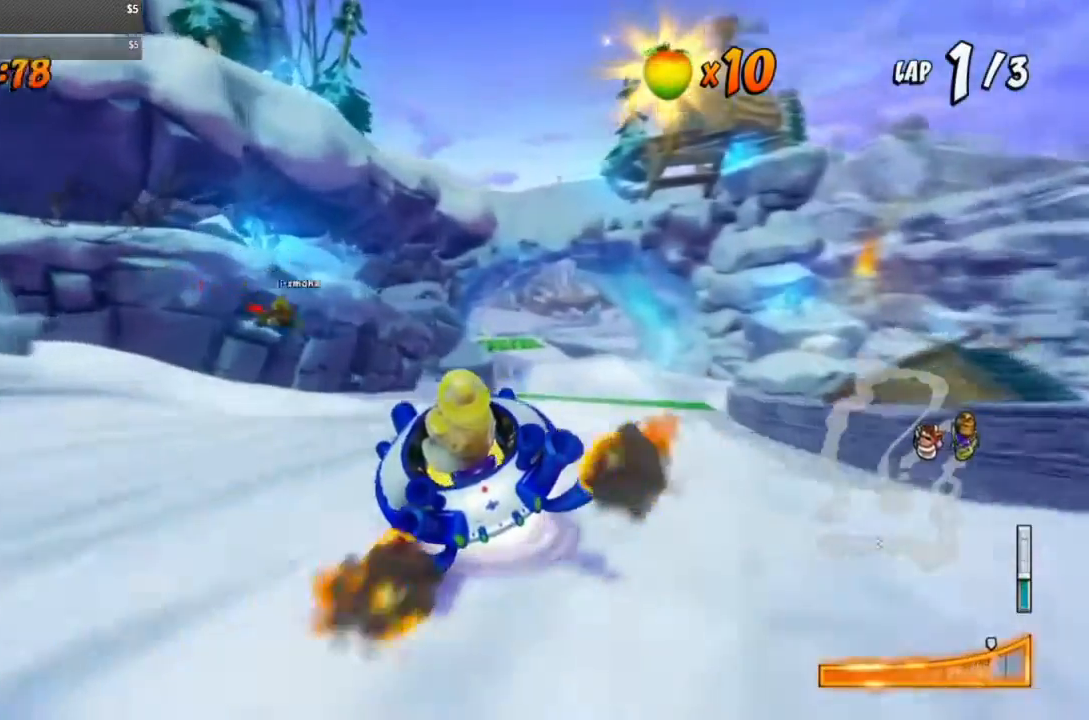
{"buttons": ["CROSS", "R1"], "events": [[167, "L1", "down"], [233, "DPAD_RIGHT", "up"], [233, "L1", "up"]]}
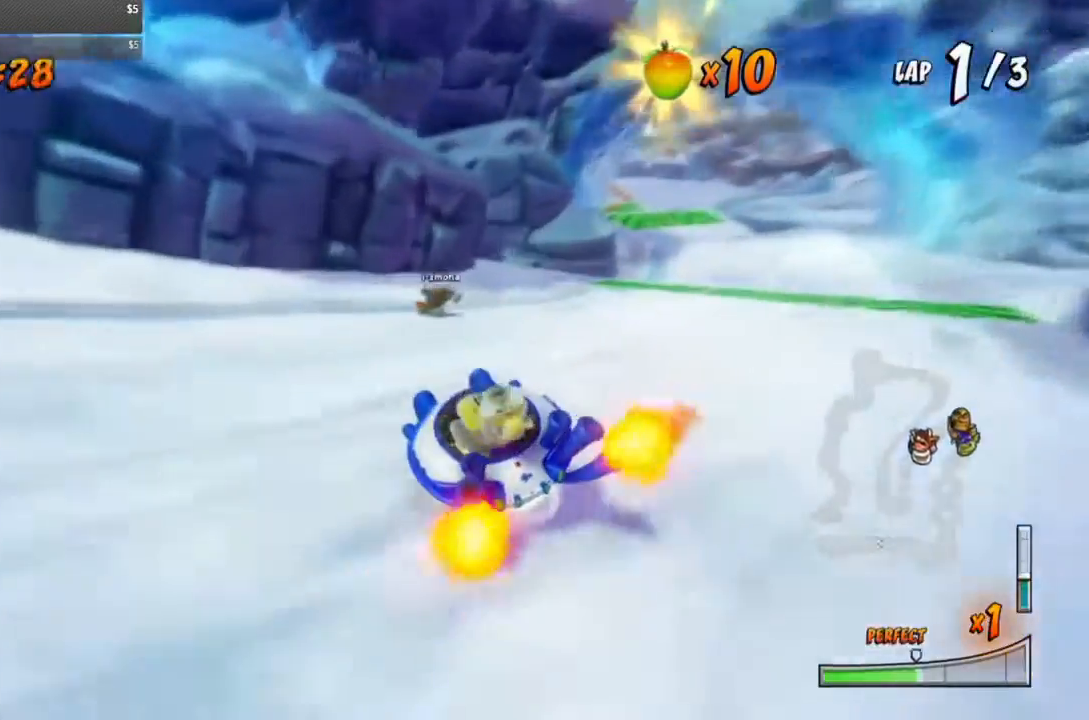
{"buttons": ["CROSS", "R1", "DPAD_RIGHT"], "events": [[83, "DPAD_RIGHT", "down"]]}
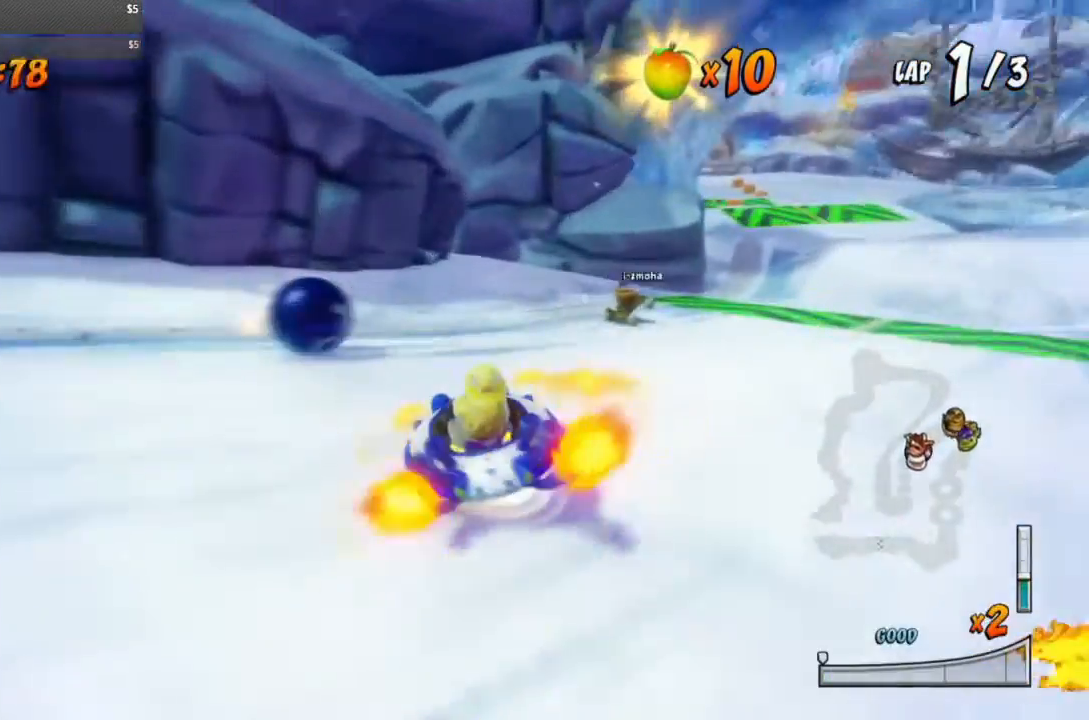
{"buttons": ["CROSS", "DPAD_RIGHT"], "events": [[217, "R1", "up"]]}
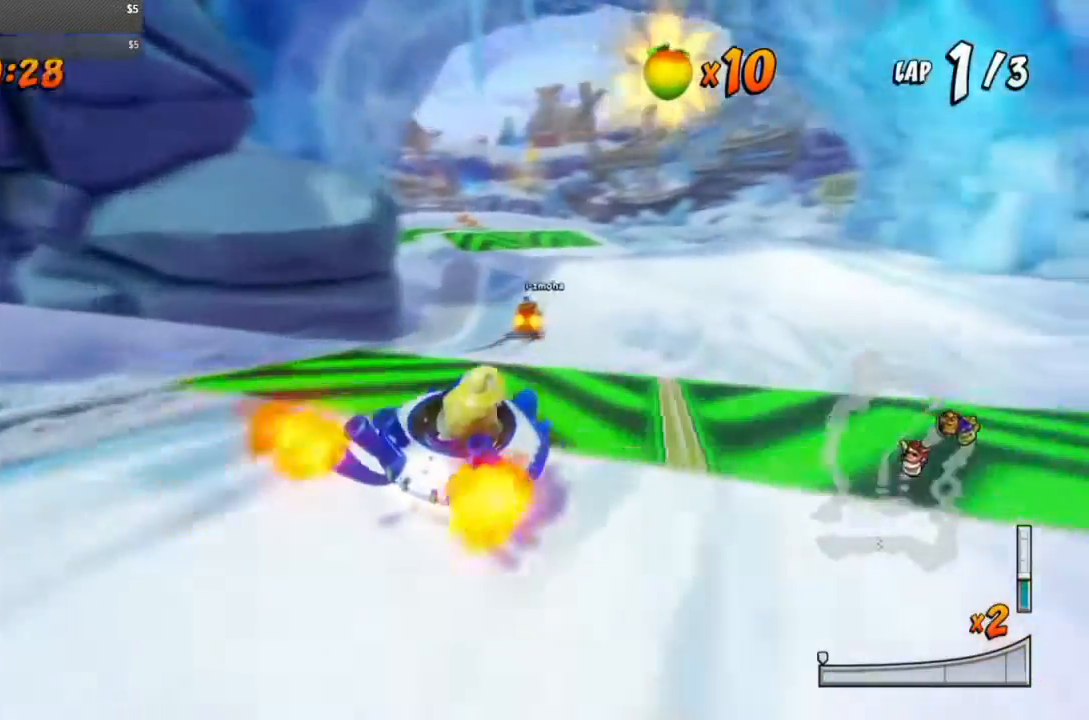
{"buttons": ["CROSS"], "events": [[83, "DPAD_RIGHT", "up"], [83, "R1", "down"], [483, "R1", "up"]]}
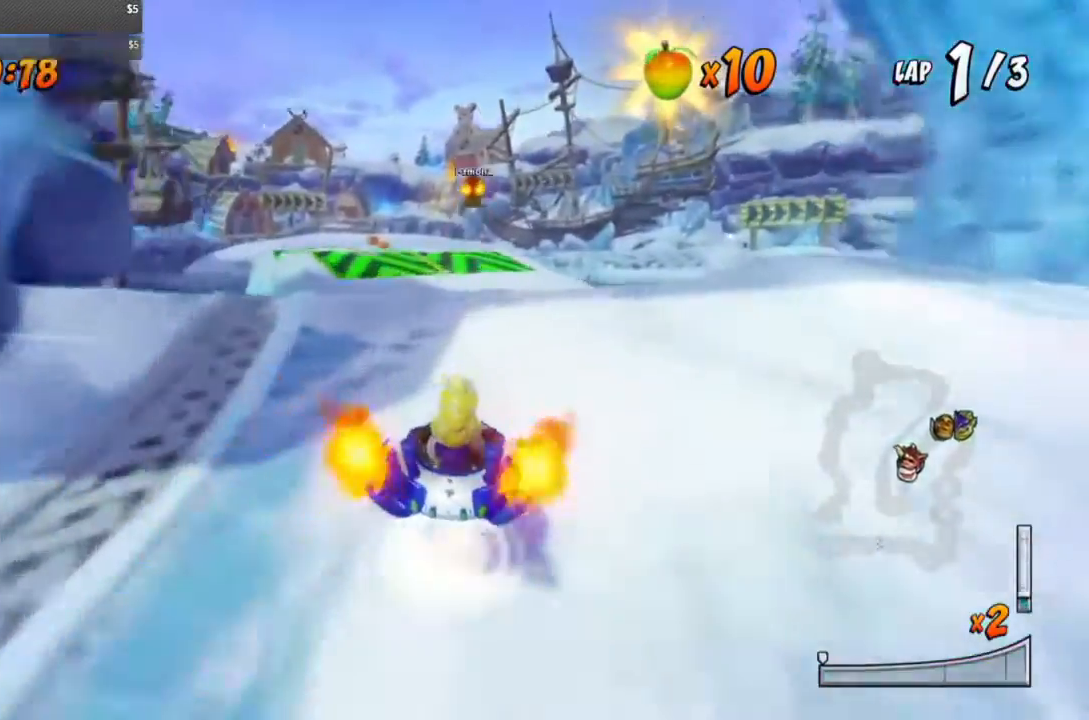
{"buttons": ["CROSS", "R1", "DPAD_RIGHT"], "events": [[250, "R1", "down"], [500, "DPAD_RIGHT", "down"]]}
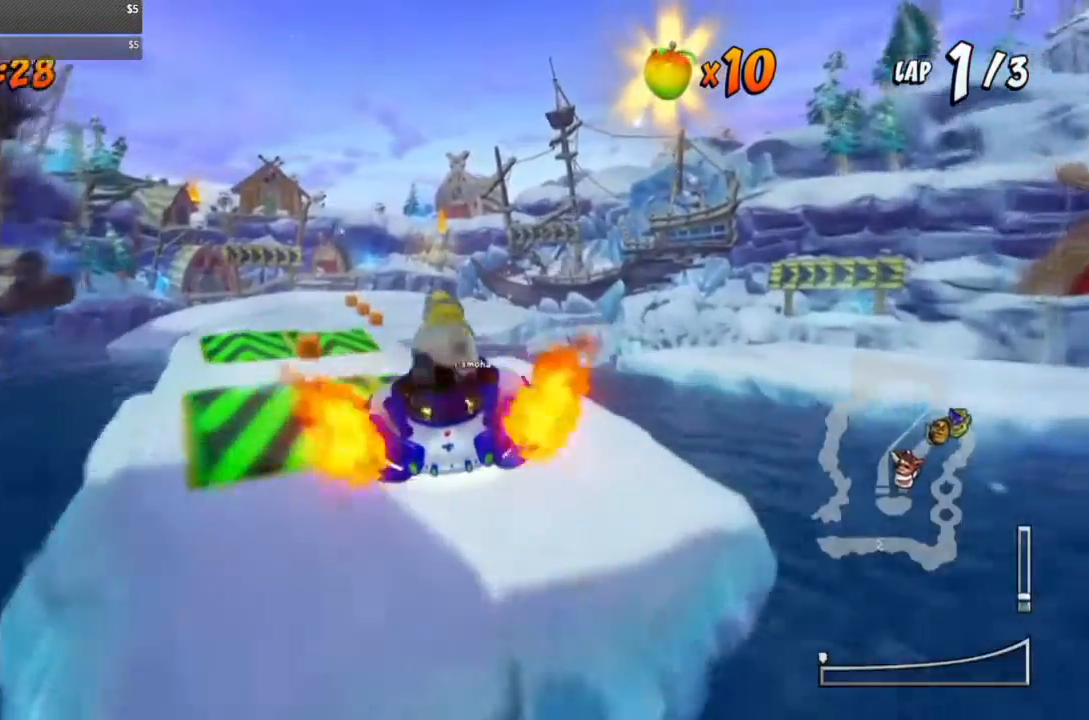
{"buttons": ["CROSS", "DPAD_RIGHT"], "events": [[250, "DPAD_RIGHT", "up"], [333, "R1", "up"], [400, "DPAD_RIGHT", "down"]]}
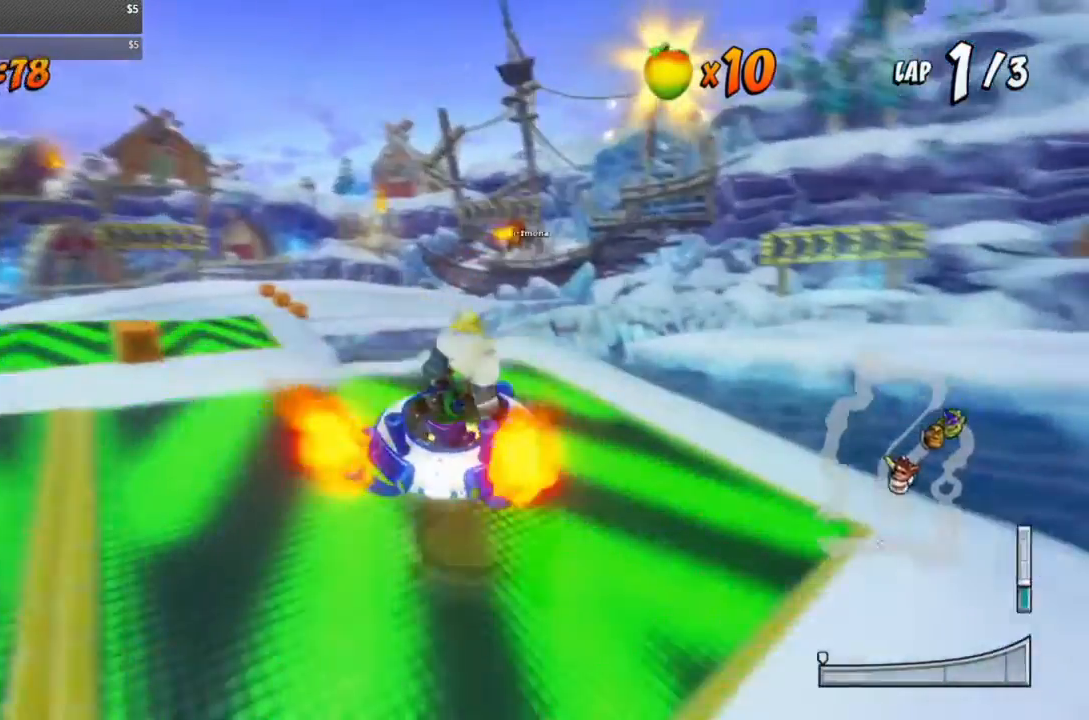
{"buttons": ["CROSS", "R1", "DPAD_RIGHT"], "events": [[183, "R1", "down"]]}
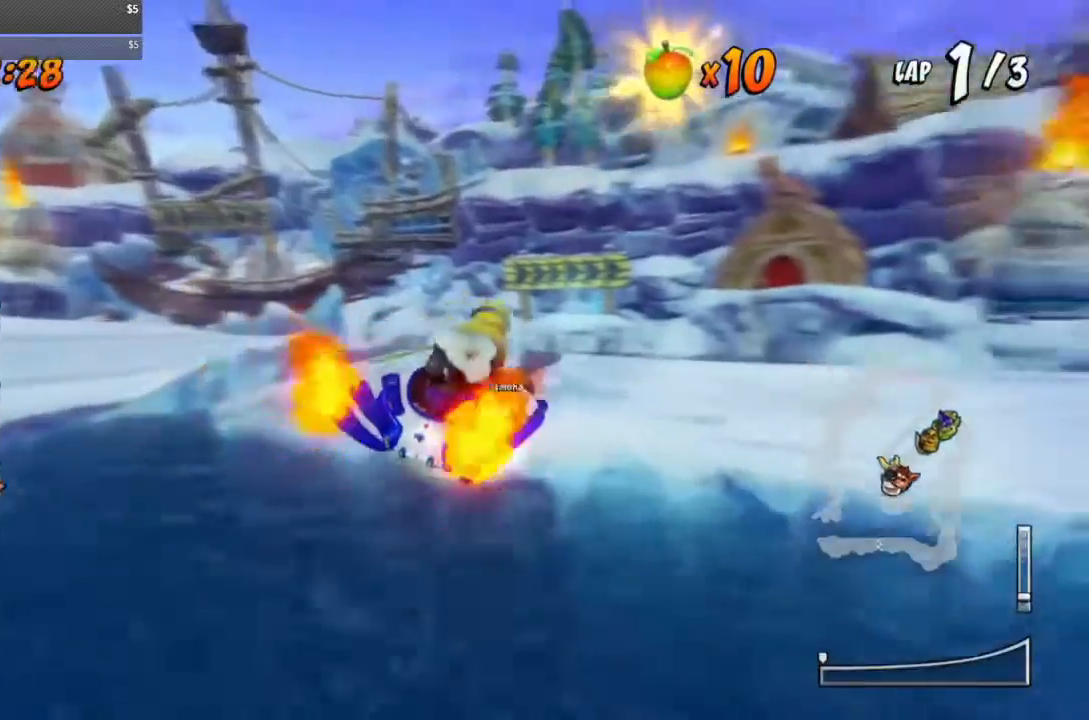
{"buttons": ["CROSS", "R1", "DPAD_RIGHT"], "events": [[67, "DPAD_UP", "down"], [100, "DPAD_RIGHT", "up"], [250, "DPAD_RIGHT", "down"], [467, "DPAD_UP", "up"]]}
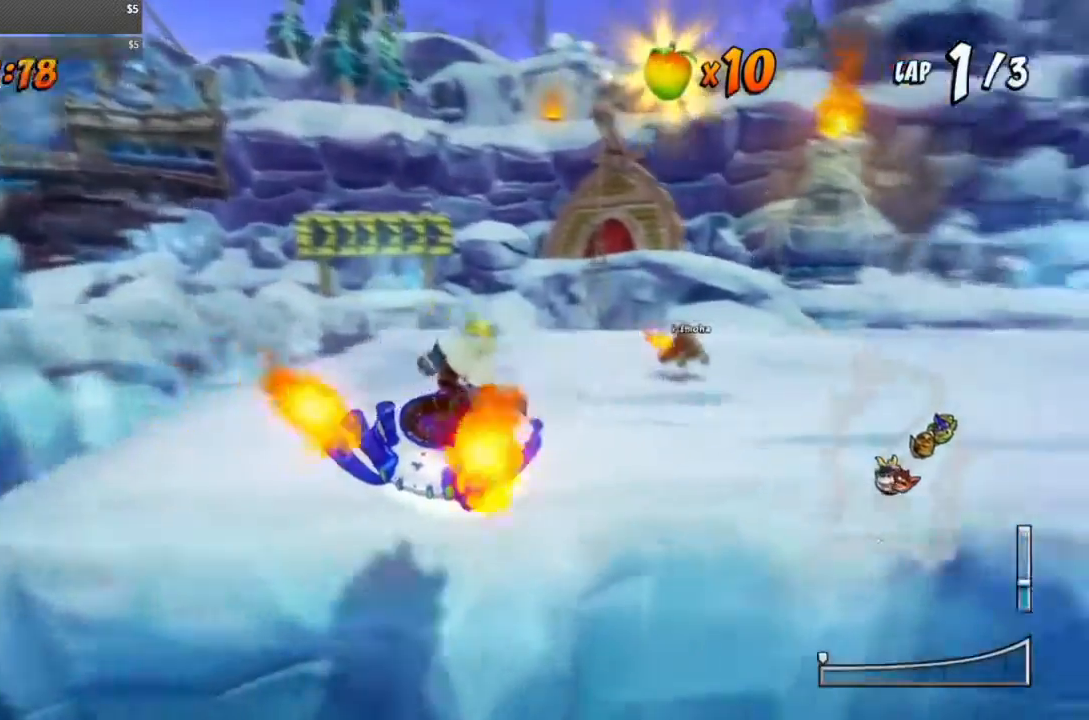
{"buttons": ["SQUARE", "L1", "R1", "DPAD_DOWN", "DPAD_RIGHT"], "events": [[17, "DPAD_DOWN", "down"], [17, "L1", "down"], [100, "CROSS", "up"], [100, "SQUARE", "down"]]}
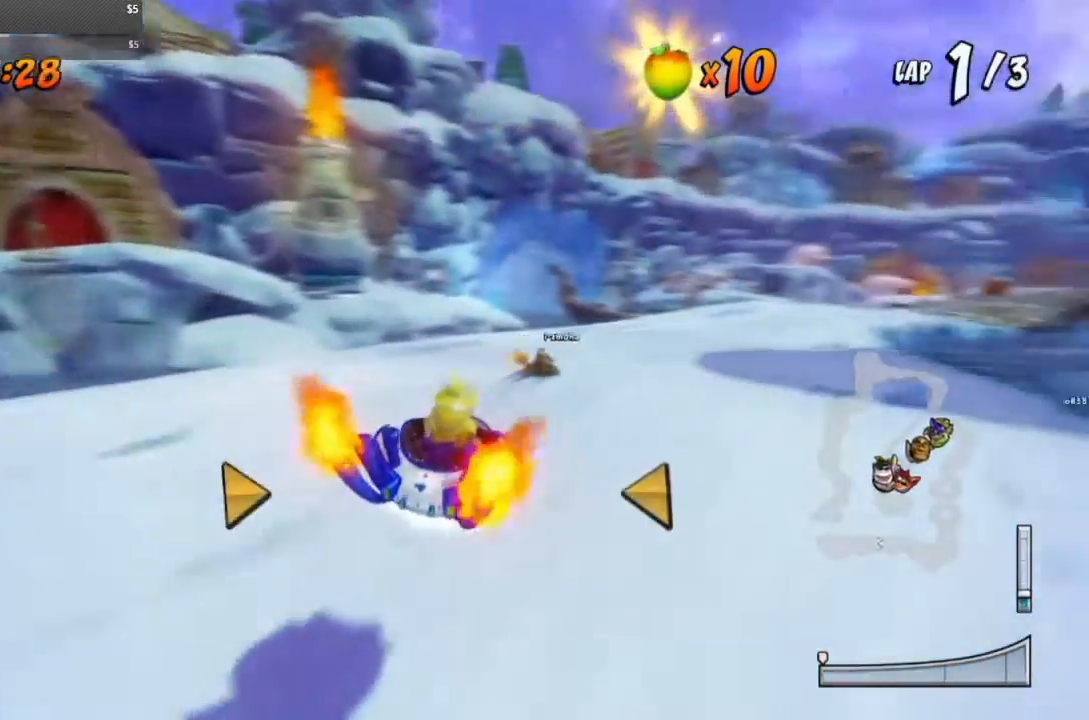
{"buttons": ["CROSS", "R1", "DPAD_RIGHT"], "events": [[167, "CROSS", "down"], [167, "DPAD_DOWN", "up"], [167, "L1", "up"], [167, "SQUARE", "up"]]}
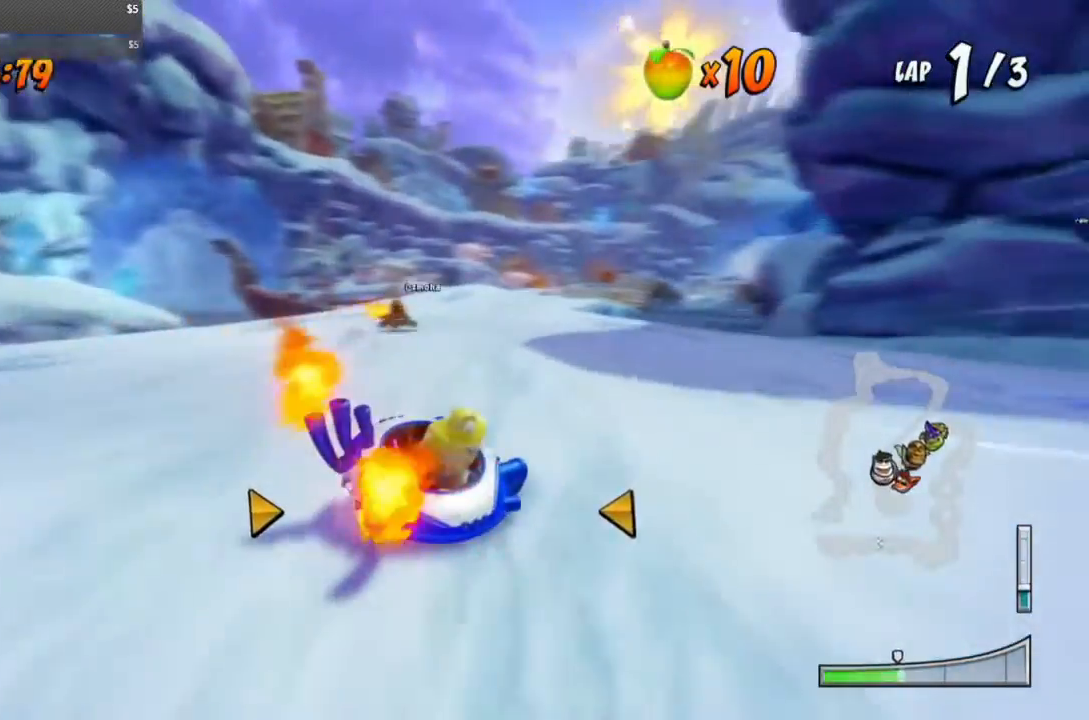
{"buttons": ["CROSS", "R1", "DPAD_LEFT"], "events": [[133, "DPAD_RIGHT", "up"], [200, "DPAD_LEFT", "down"]]}
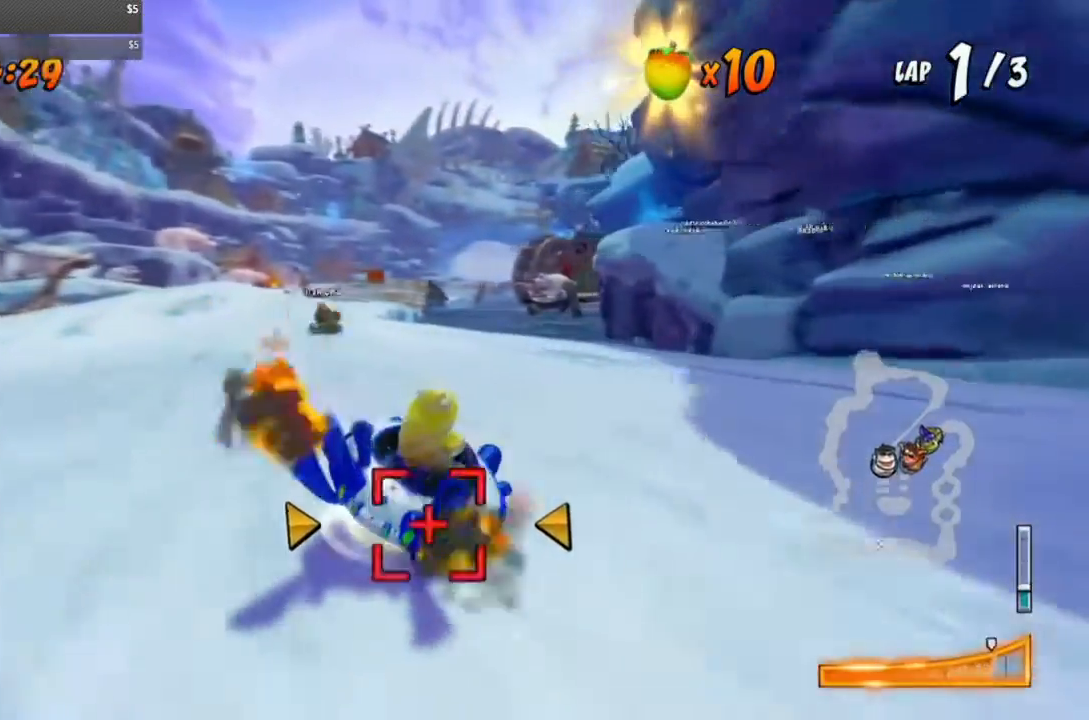
{"buttons": ["CROSS", "R1", "DPAD_LEFT"], "events": []}
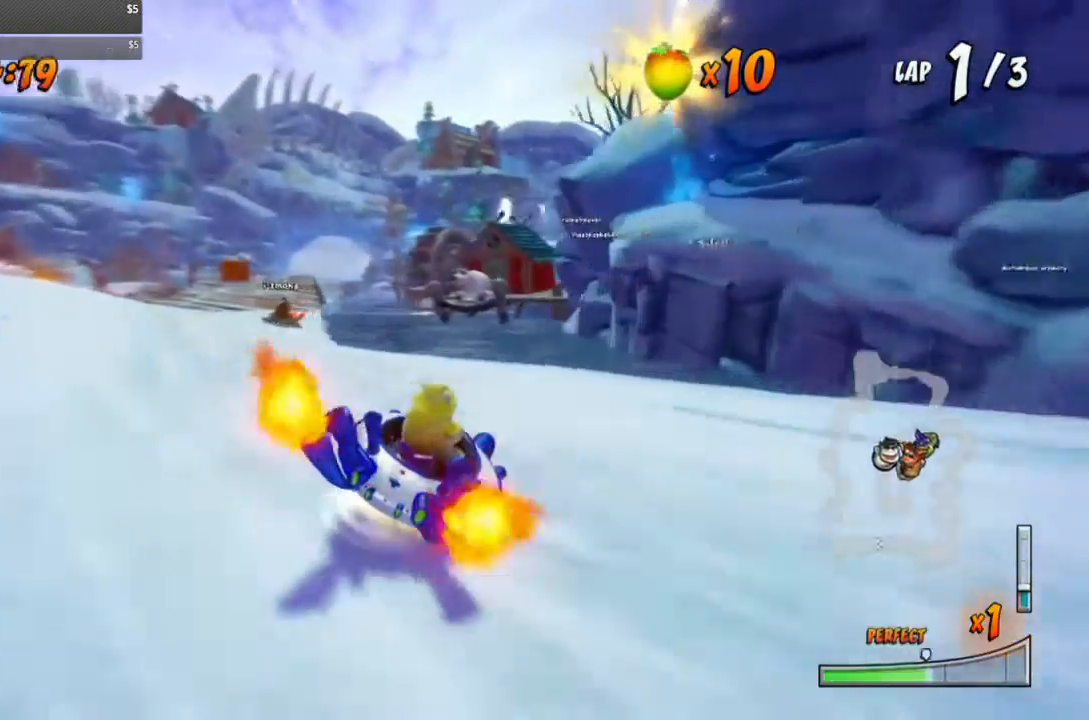
{"buttons": ["CROSS", "L1", "R1", "DPAD_LEFT"], "events": [[467, "L1", "down"]]}
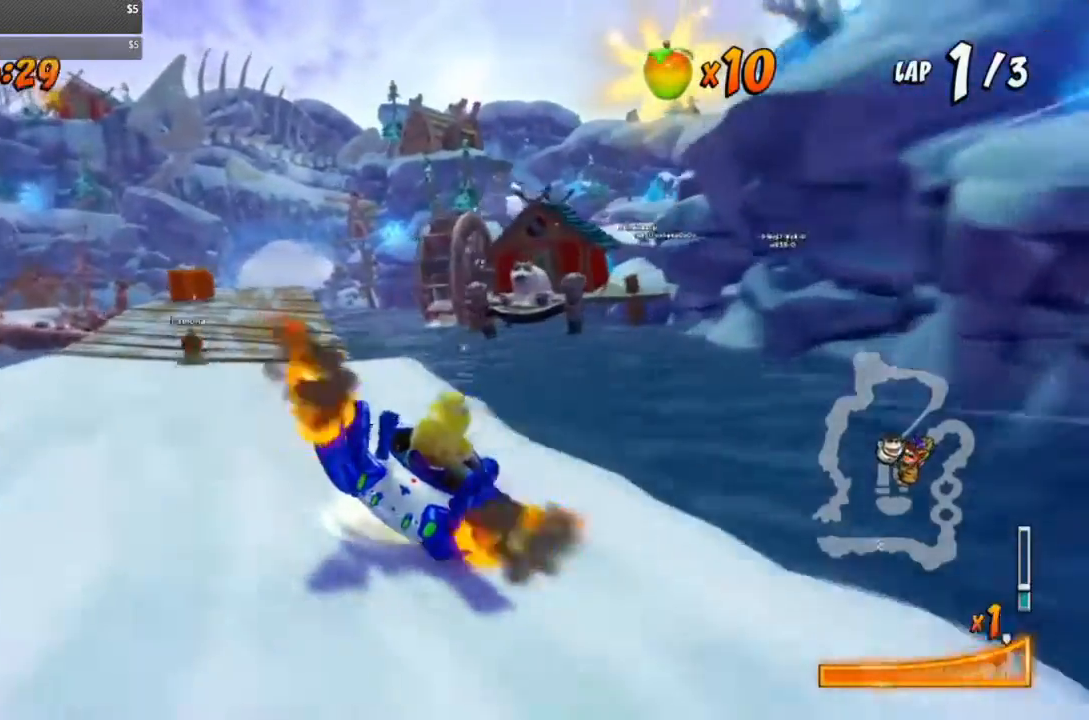
{"buttons": ["CROSS", "R1", "DPAD_LEFT"], "events": [[150, "L1", "up"], [150, "R1", "up"], [367, "R1", "down"]]}
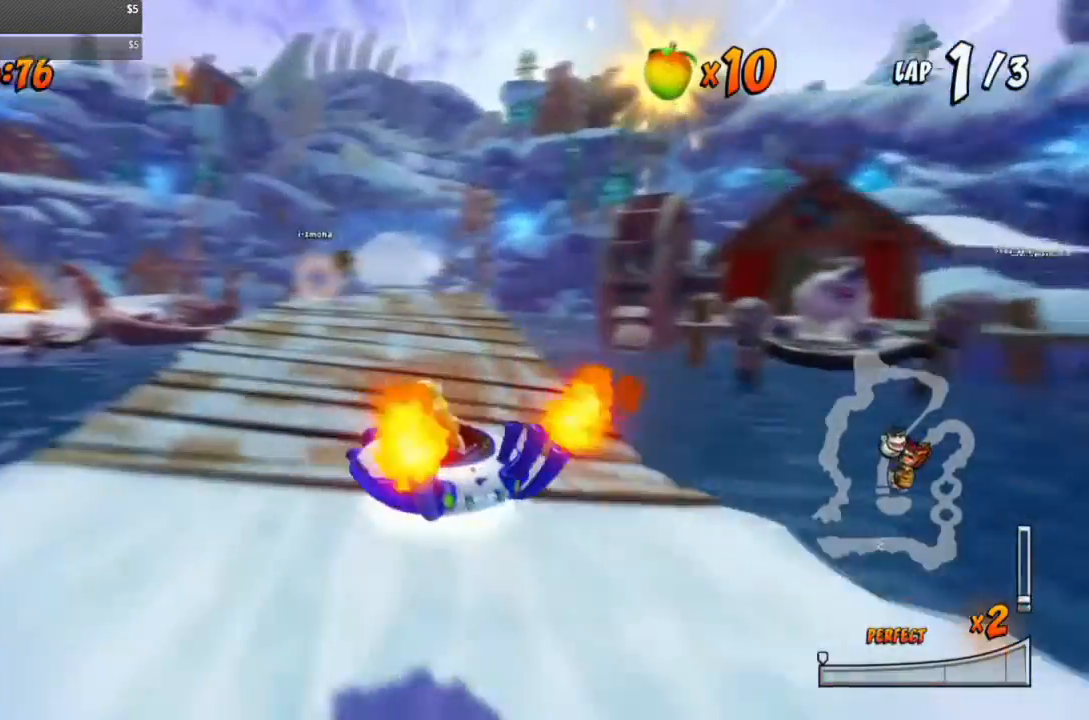
{"buttons": ["CROSS"], "events": [[100, "DPAD_LEFT", "up"], [100, "DPAD_RIGHT", "down"], [233, "R1", "up"], [333, "DPAD_RIGHT", "up"]]}
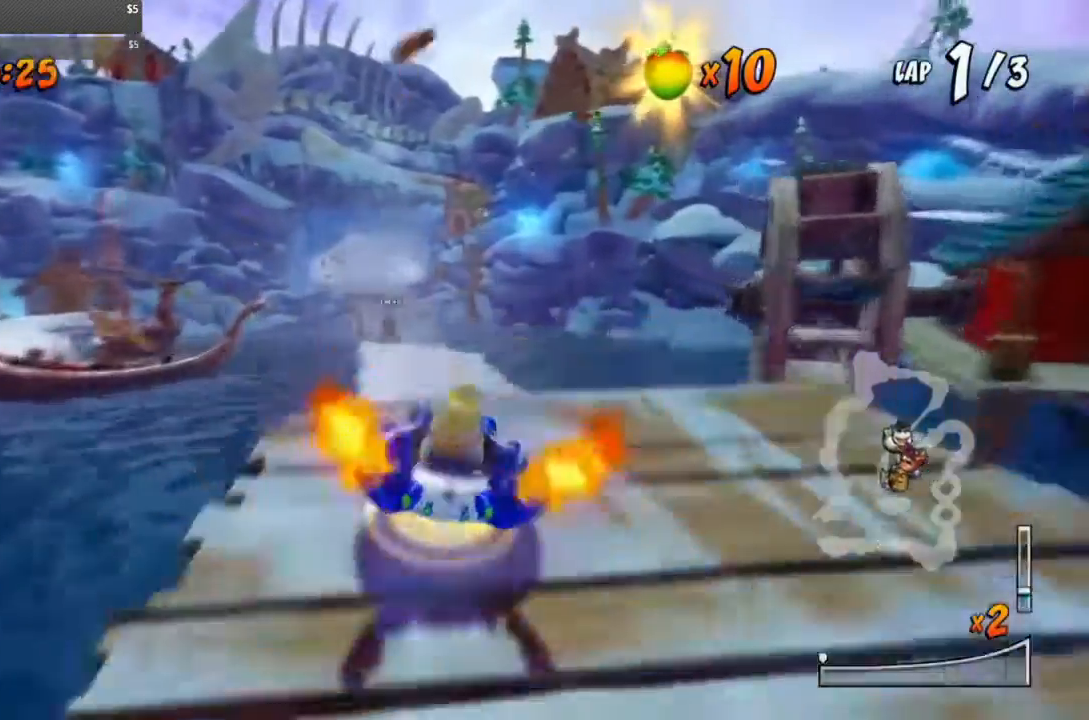
{"buttons": ["CROSS", "R1"], "events": [[300, "R1", "down"]]}
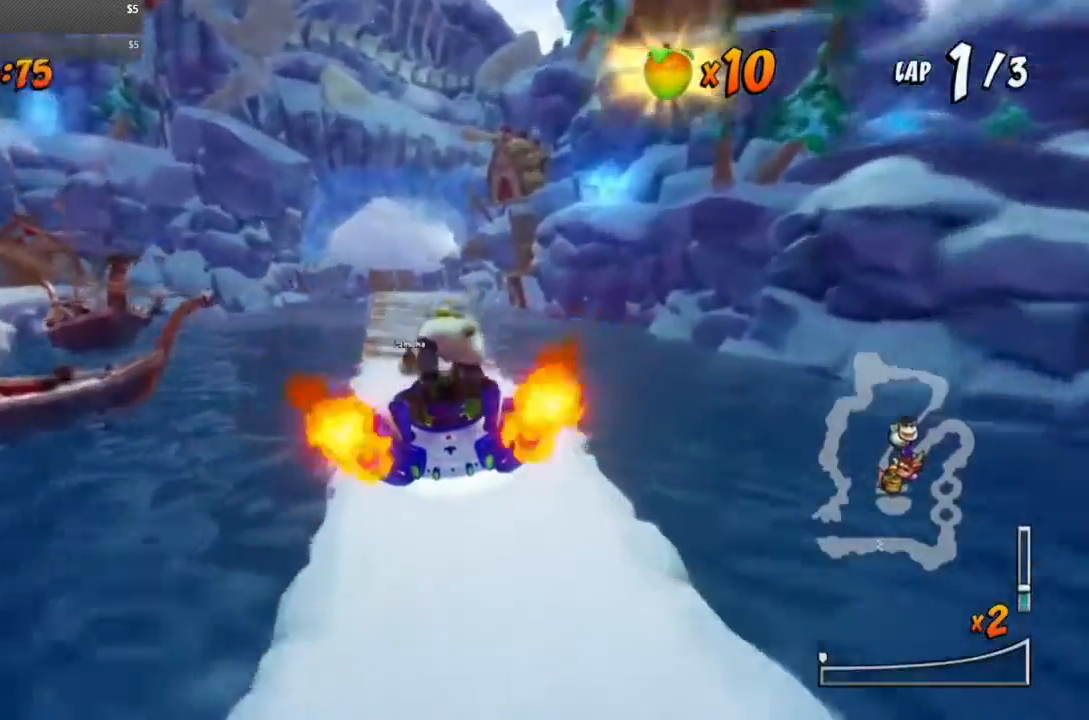
{"buttons": ["CROSS", "R1", "DPAD_RIGHT"], "events": [[167, "DPAD_LEFT", "down"], [317, "DPAD_UP", "down"], [467, "DPAD_LEFT", "up"], [467, "DPAD_RIGHT", "down"], [467, "DPAD_UP", "up"]]}
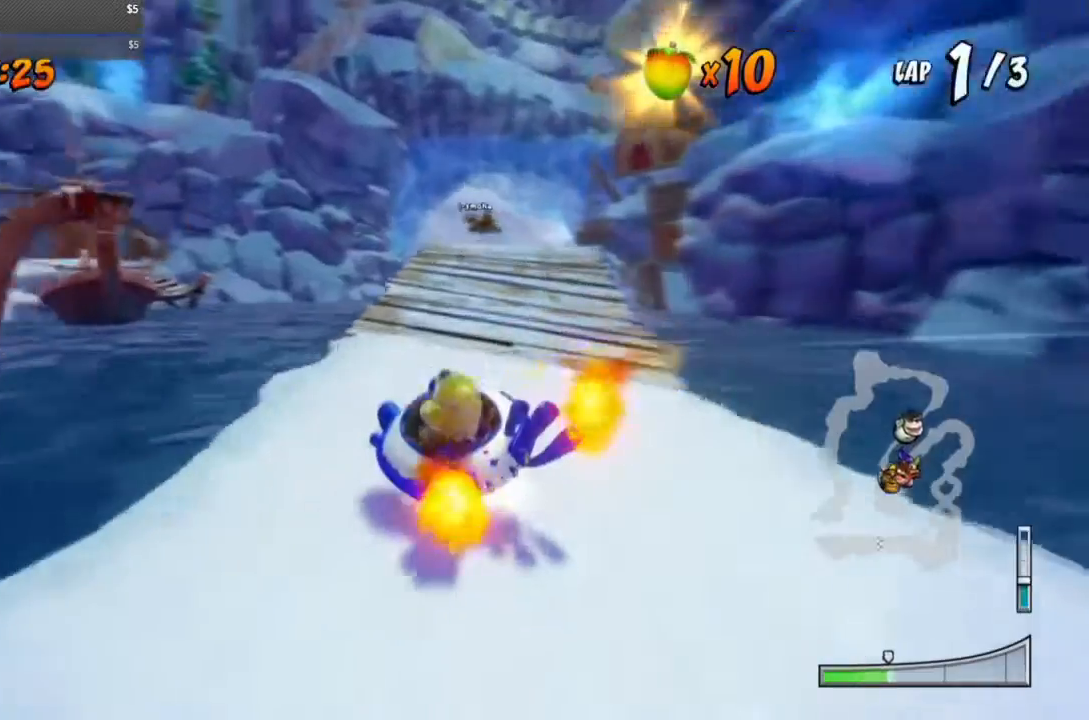
{"buttons": ["CROSS", "R1", "DPAD_RIGHT"], "events": []}
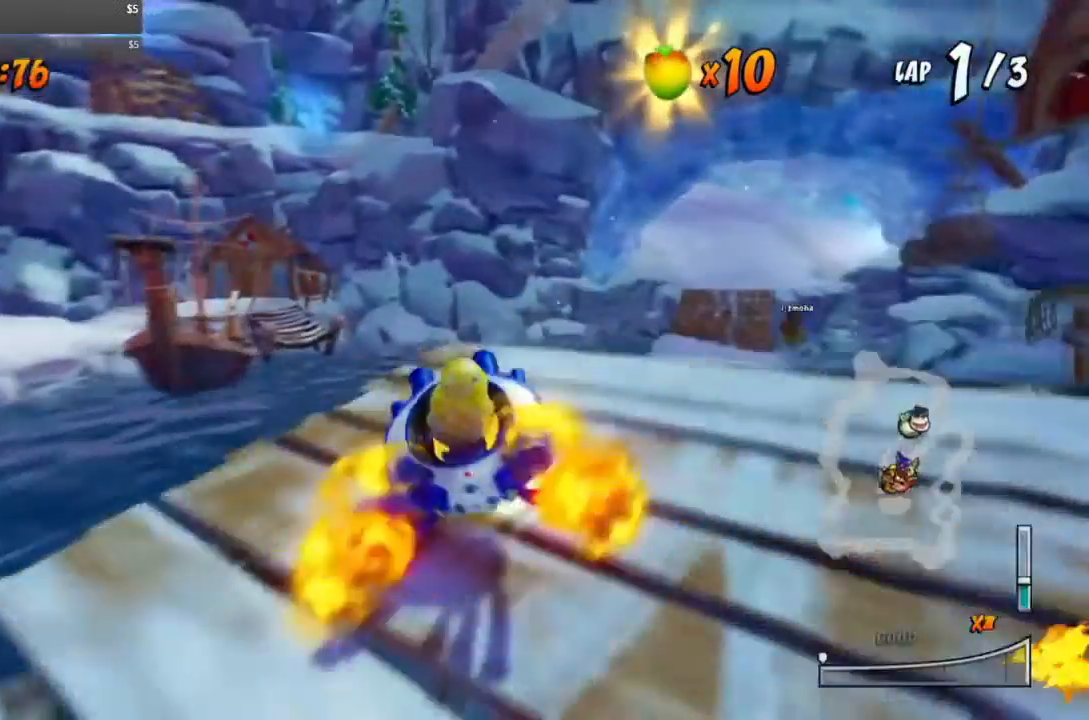
{"buttons": ["CROSS", "R1"], "events": [[167, "DPAD_RIGHT", "up"]]}
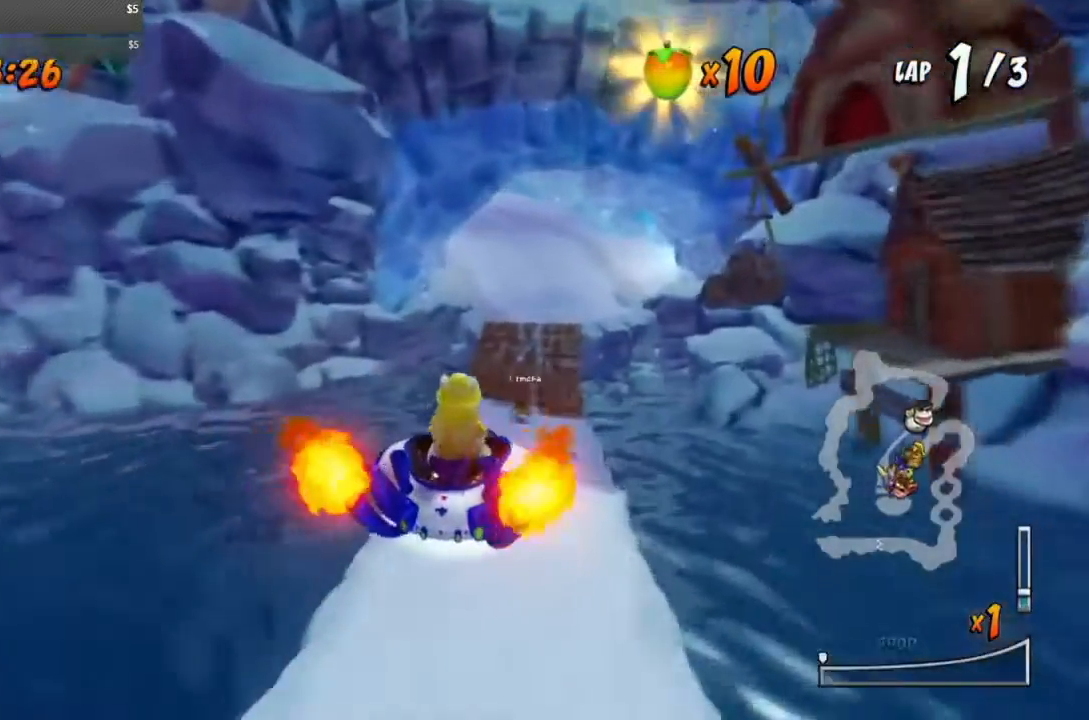
{"buttons": ["CROSS", "R1", "DPAD_LEFT"], "events": [[150, "DPAD_RIGHT", "down"], [400, "DPAD_LEFT", "down"], [400, "DPAD_RIGHT", "up"]]}
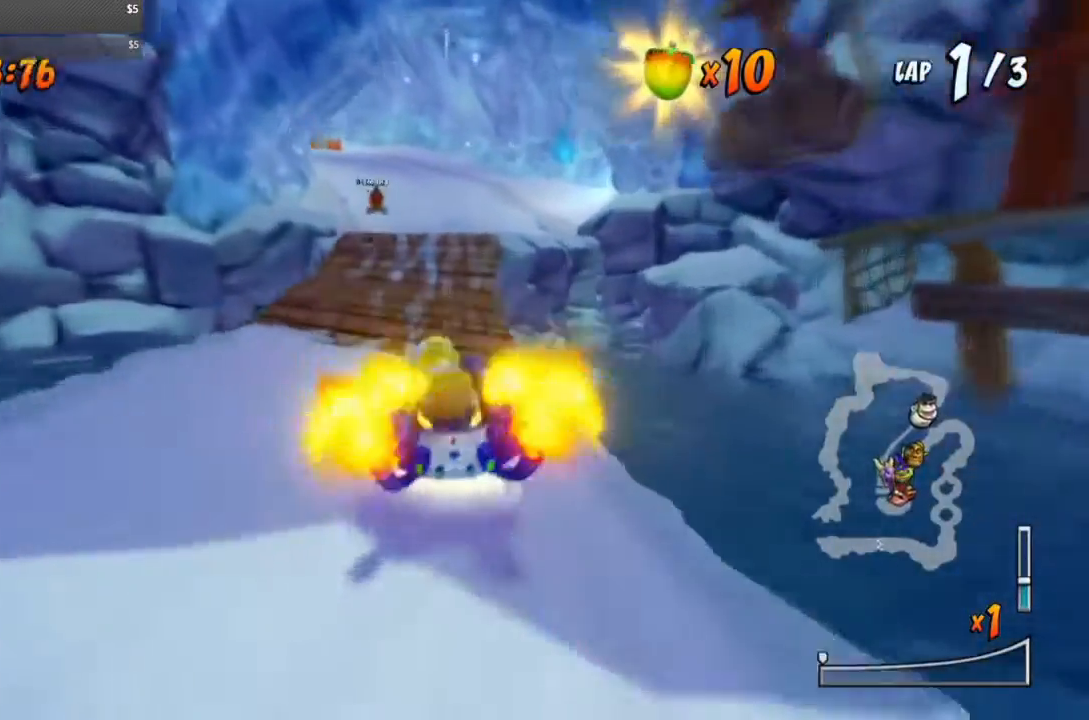
{"buttons": ["CROSS", "R1"], "events": [[67, "DPAD_LEFT", "up"], [67, "DPAD_RIGHT", "down"], [350, "DPAD_LEFT", "down"], [350, "DPAD_RIGHT", "up"], [350, "R1", "up"], [500, "DPAD_LEFT", "up"], [500, "R1", "down"]]}
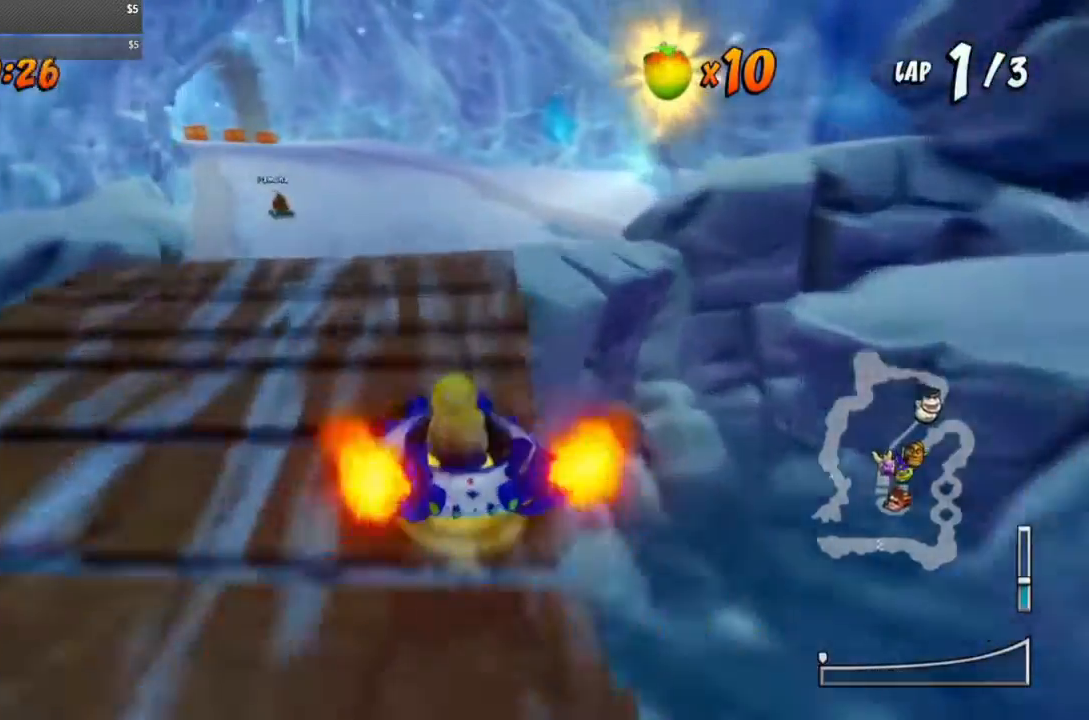
{"buttons": ["CROSS", "R1", "DPAD_LEFT"], "events": [[367, "DPAD_LEFT", "down"]]}
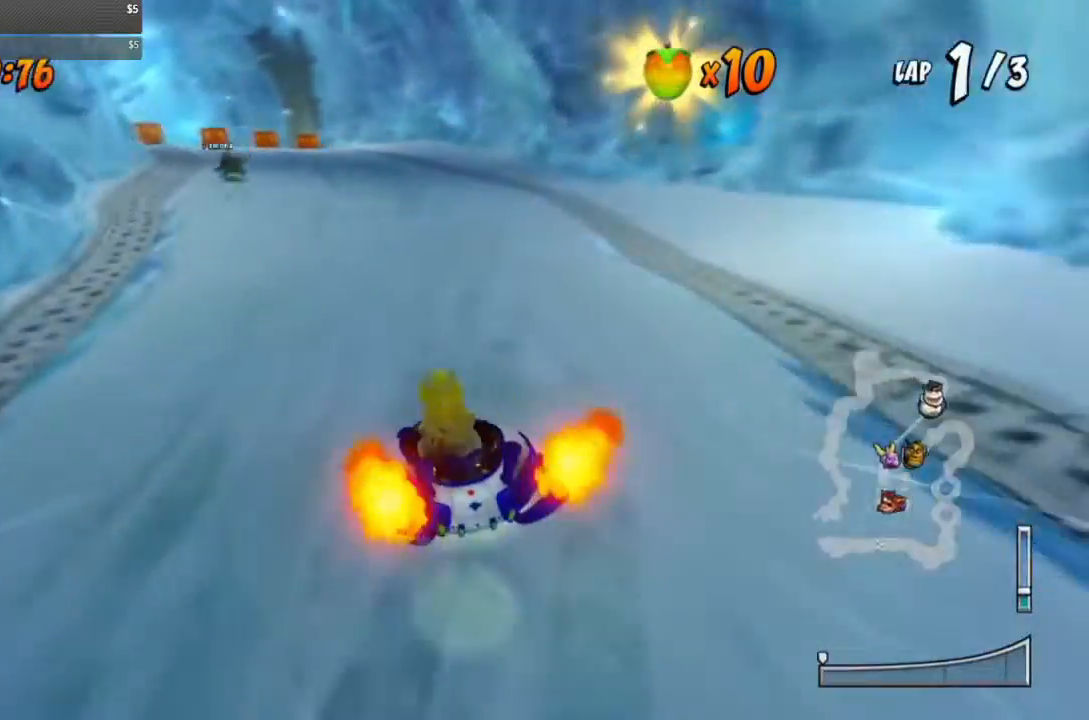
{"buttons": ["CROSS", "R1", "DPAD_RIGHT"], "events": [[267, "DPAD_LEFT", "up"], [267, "DPAD_RIGHT", "down"]]}